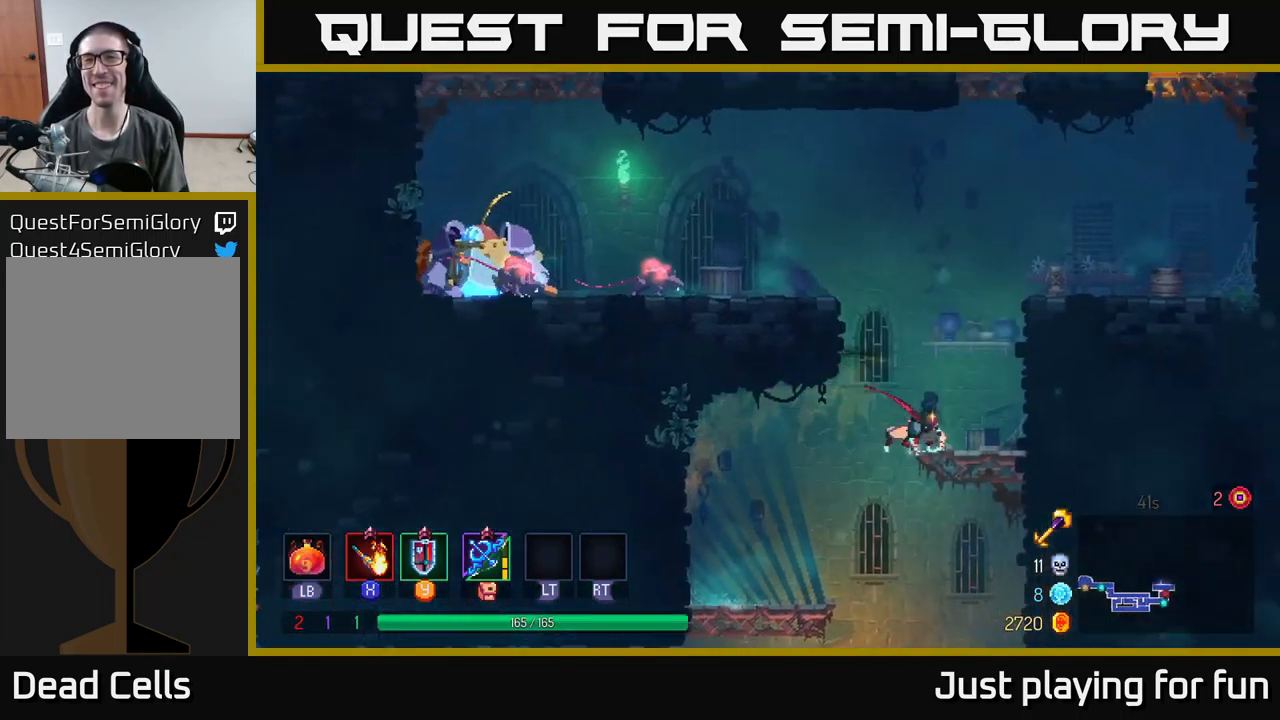
Gameplay with a controller (Xbox layout); each line is a JSON object with the inputs held at the frame after it. "events" lists button and stick changes between this image and that frame as [ms after this image, input, new state], when the widget could be followed in between.
{"buttons": [], "left_stick": "up", "right_stick": "center", "events": [[33, "A", "down"], [250, "A", "up"], [500, "left_stick", "up"]]}
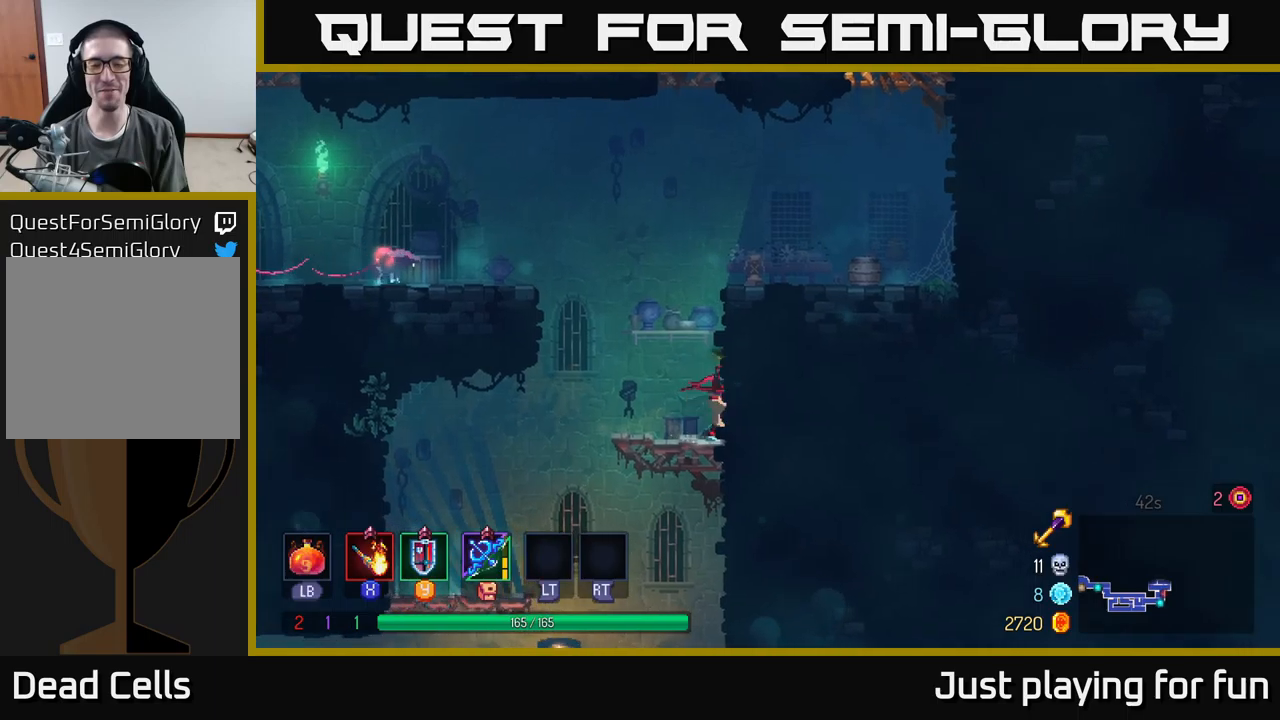
{"buttons": ["A"], "left_stick": "left", "right_stick": "center", "events": [[33, "A", "down"], [50, "left_stick", "left"], [217, "A", "up"], [350, "A", "down"]]}
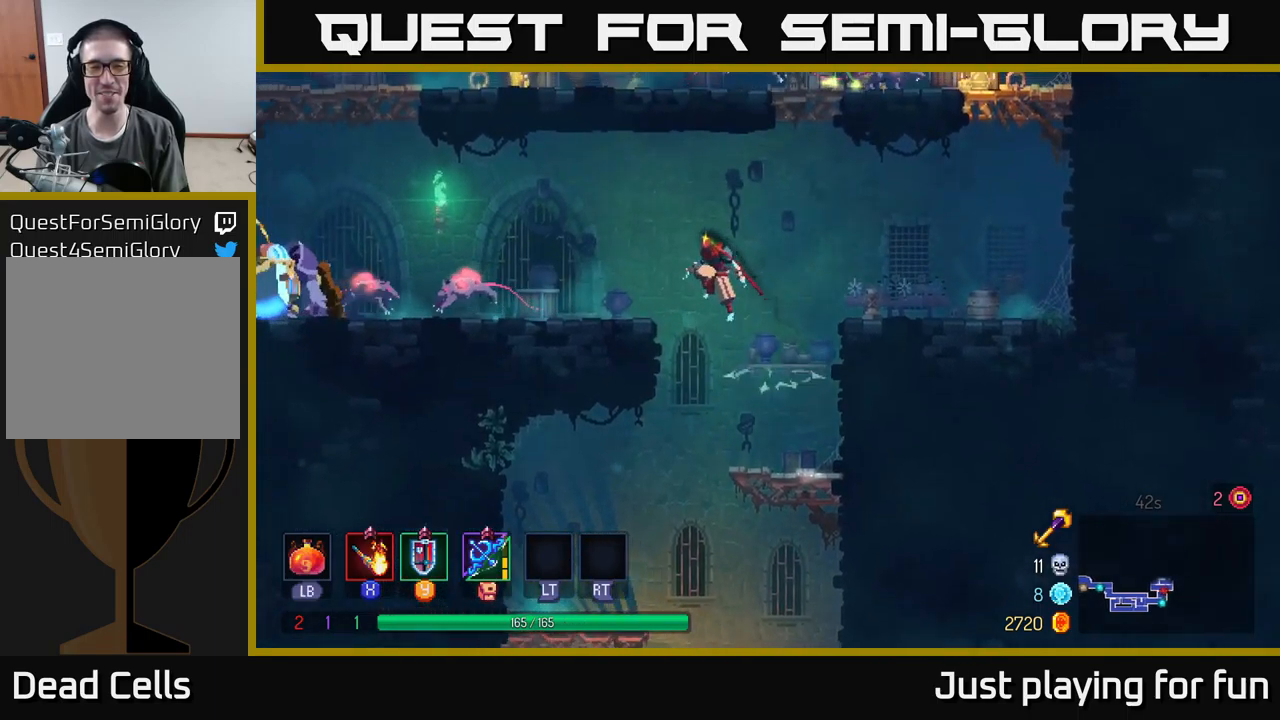
{"buttons": ["X"], "left_stick": "left", "right_stick": "center", "events": [[67, "A", "up"], [450, "X", "down"]]}
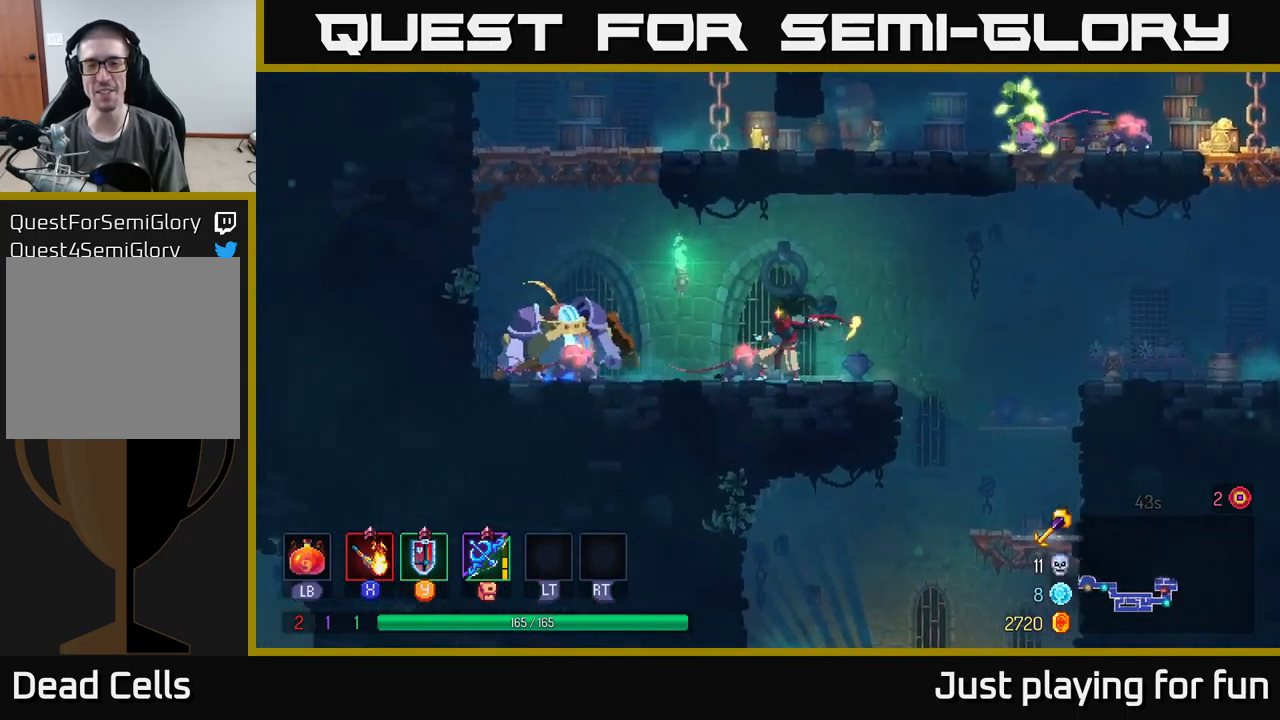
{"buttons": ["X"], "left_stick": "left", "right_stick": "center", "events": [[33, "X", "up"], [483, "X", "down"]]}
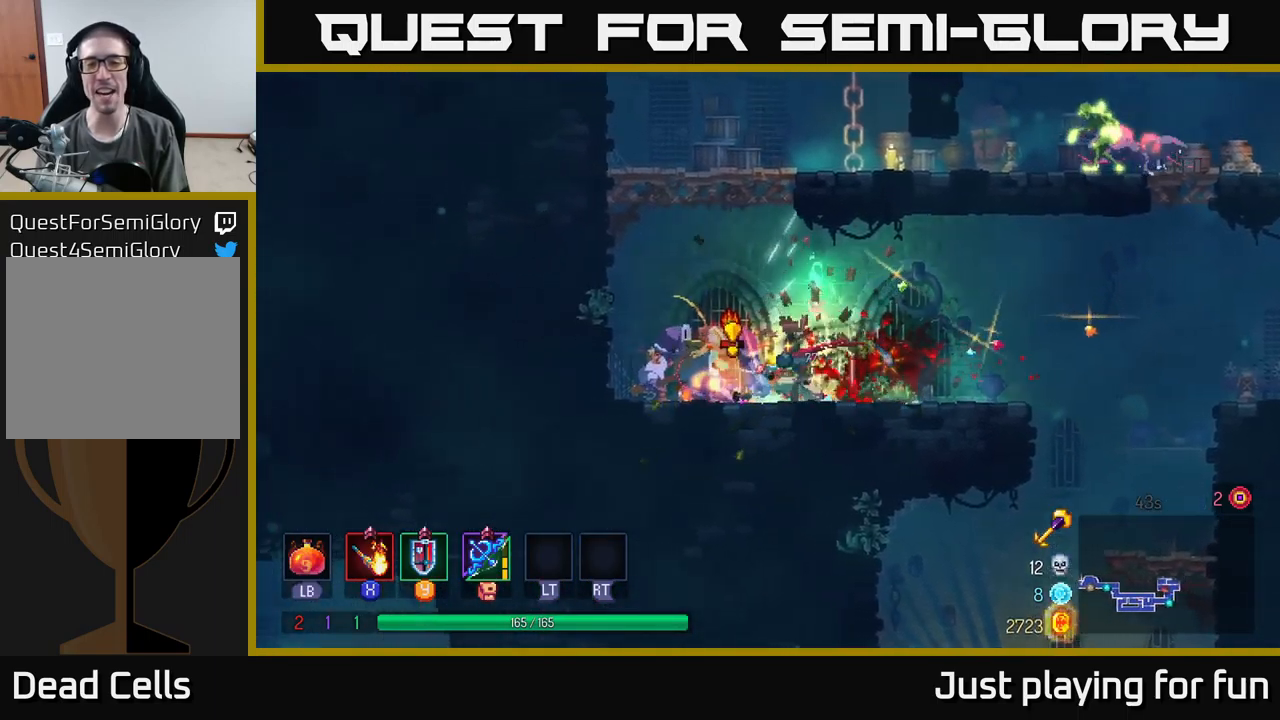
{"buttons": [], "left_stick": "left", "right_stick": "center", "events": [[83, "X", "up"], [317, "X", "down"], [400, "X", "up"]]}
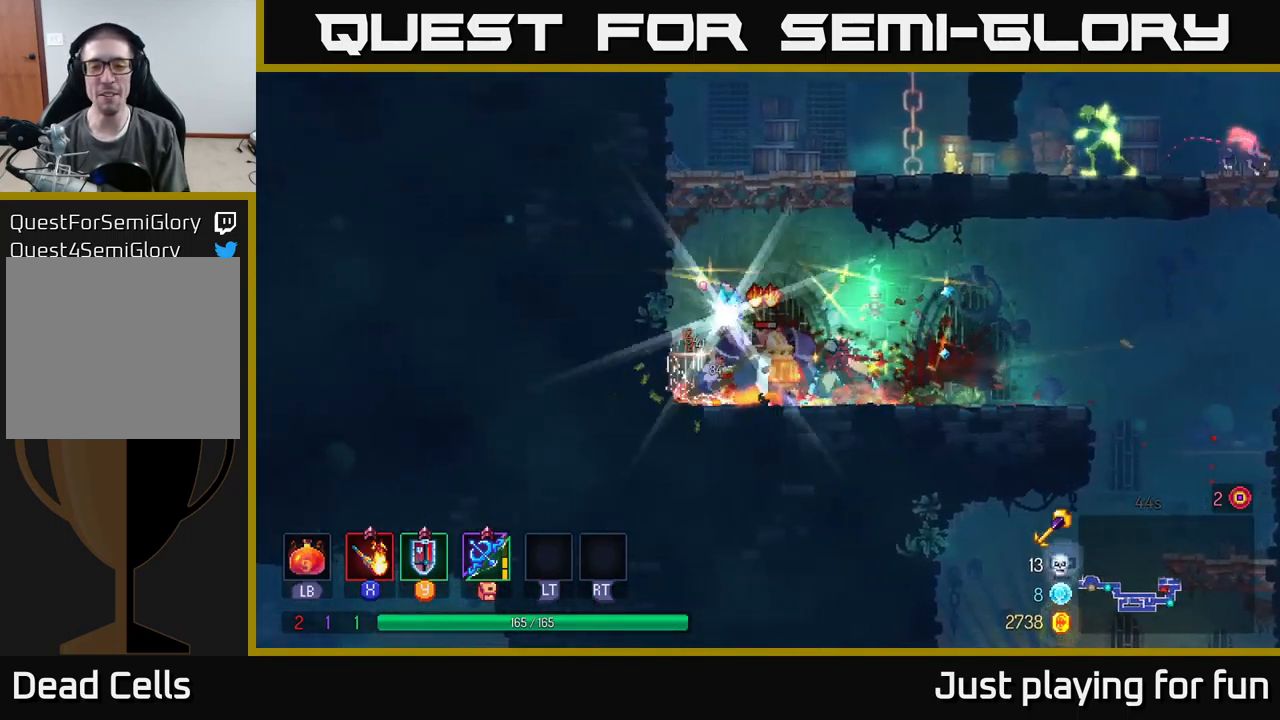
{"buttons": [], "left_stick": "right", "right_stick": "center", "events": [[17, "B", "down"], [167, "B", "up"], [400, "X", "down"], [400, "left_stick", "right"], [500, "X", "up"]]}
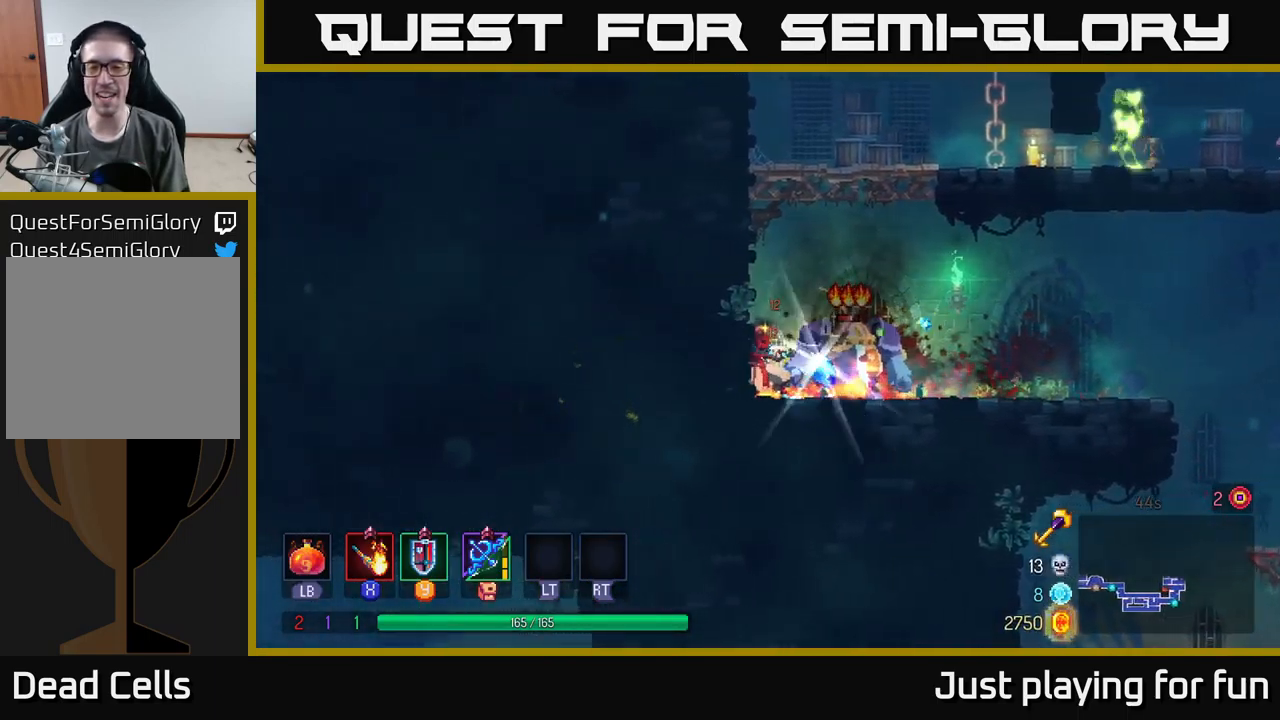
{"buttons": [], "left_stick": "right", "right_stick": "center", "events": [[183, "left_stick", "center"], [283, "X", "down"], [417, "X", "up"], [467, "left_stick", "right"]]}
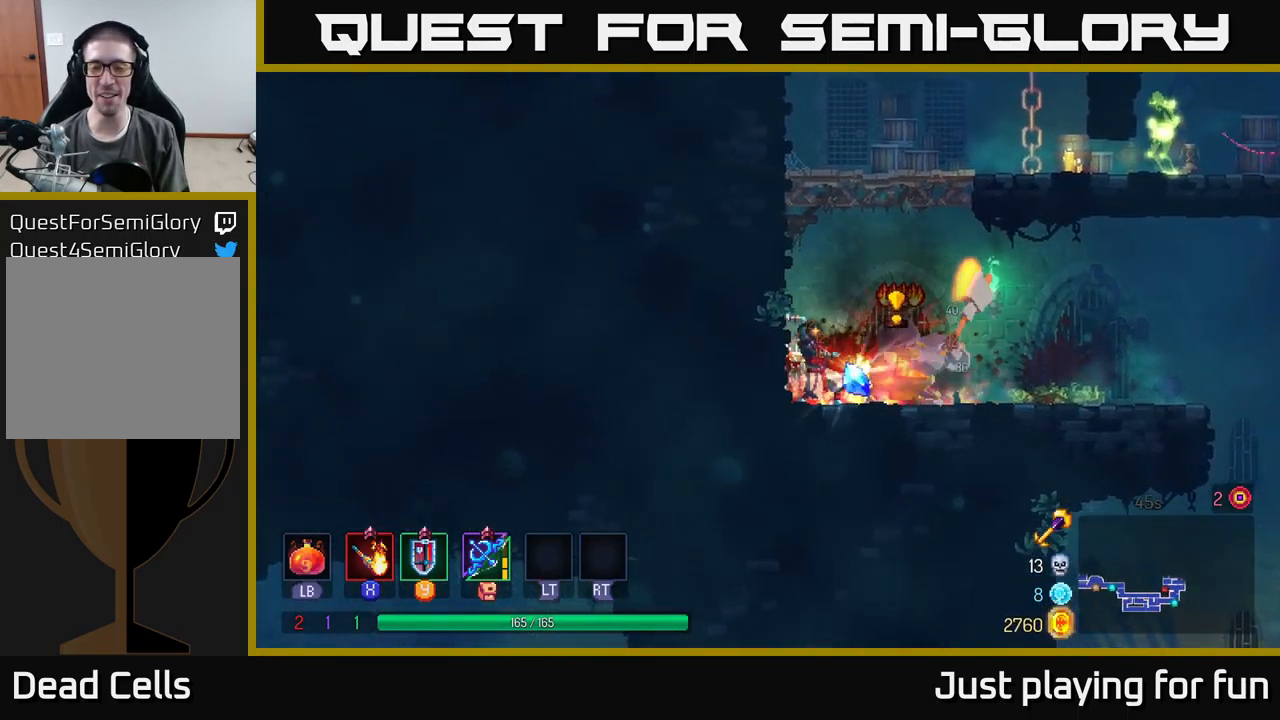
{"buttons": [], "left_stick": "center", "right_stick": "center", "events": [[100, "left_stick", "center"], [417, "R1", "down"], [483, "R1", "up"]]}
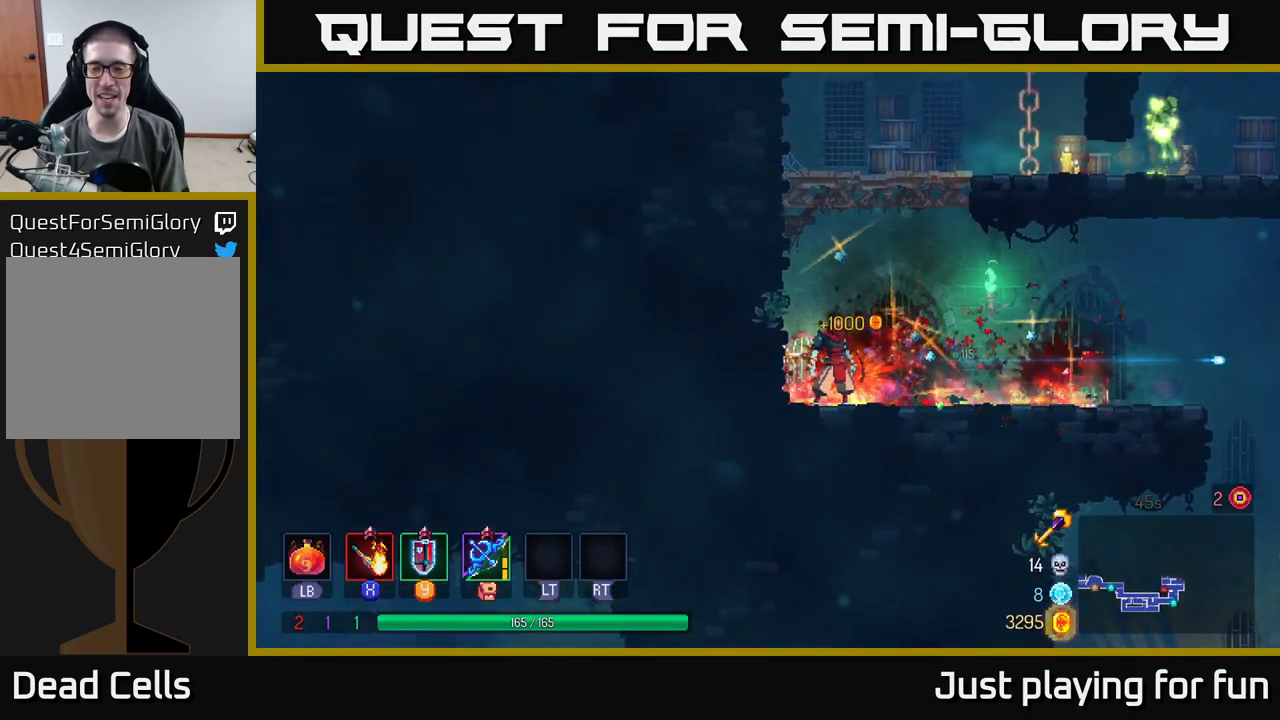
{"buttons": ["A"], "left_stick": "center", "right_stick": "center", "events": [[33, "left_stick", "right"], [150, "A", "down"], [333, "A", "up"], [333, "left_stick", "up-right"], [383, "A", "down"], [450, "left_stick", "center"]]}
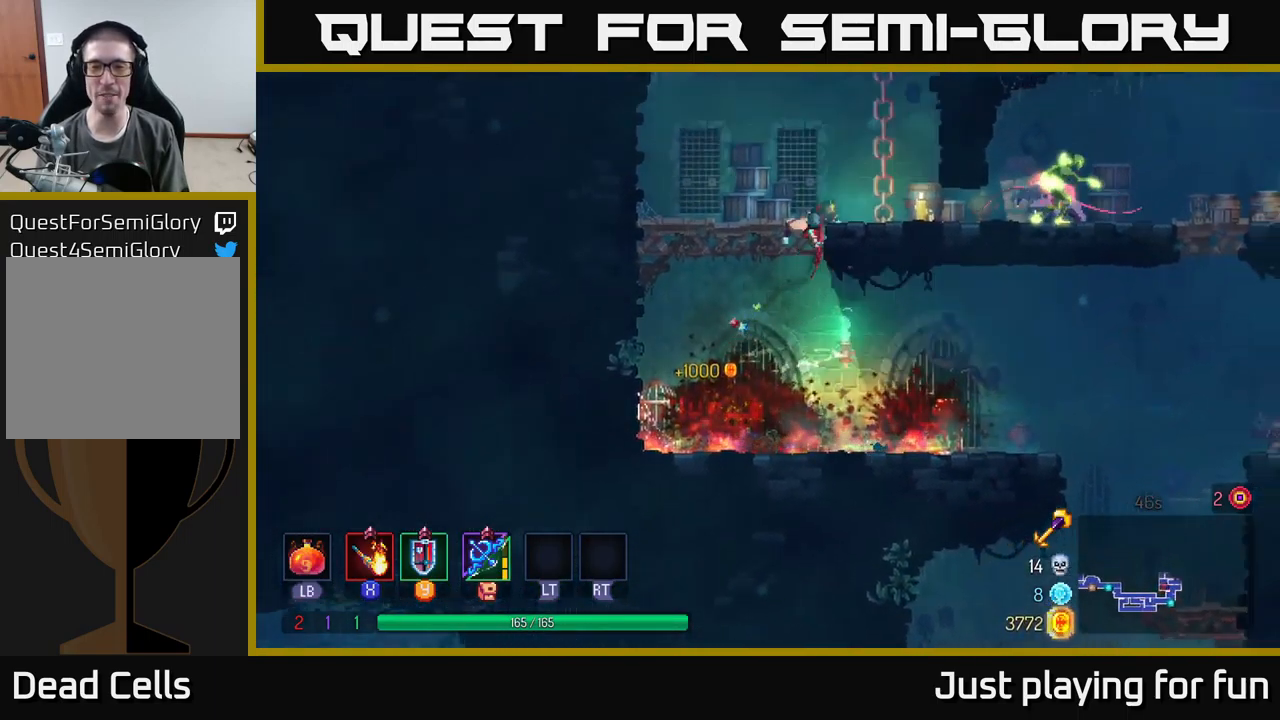
{"buttons": ["B"], "left_stick": "right", "right_stick": "center", "events": [[67, "A", "up"], [150, "left_stick", "right"], [483, "B", "down"]]}
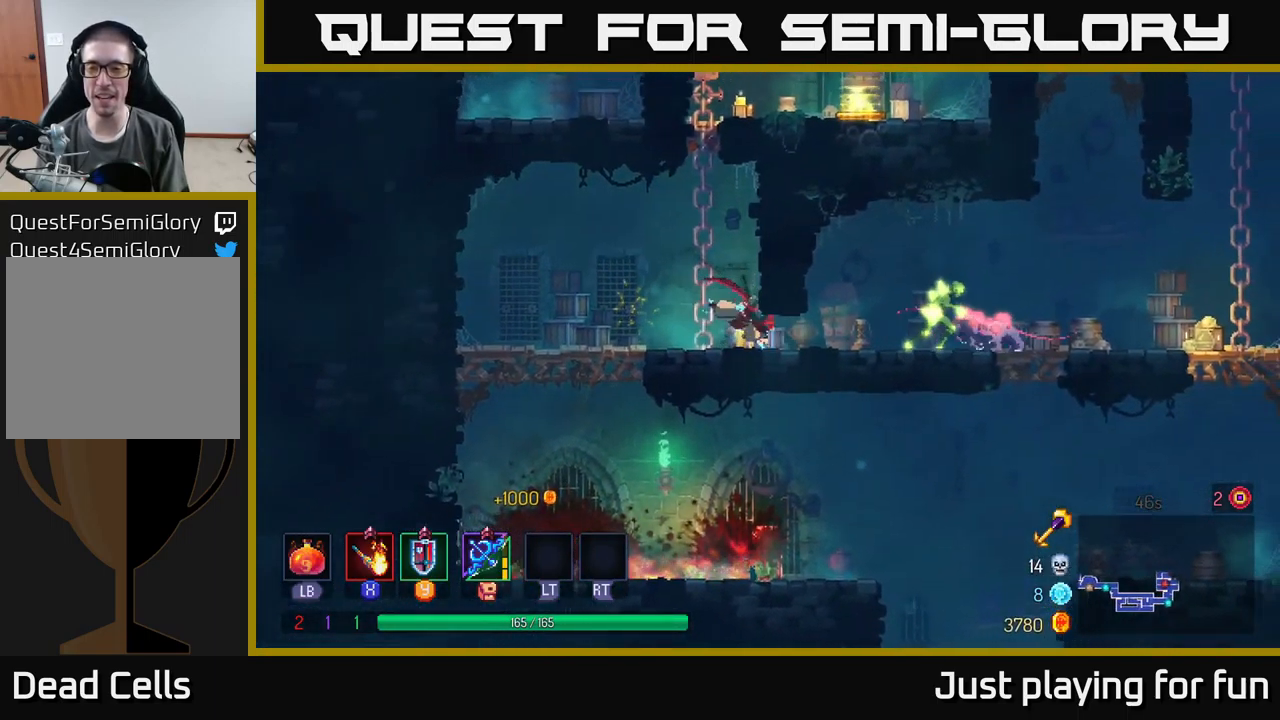
{"buttons": [], "left_stick": "right", "right_stick": "center", "events": [[117, "B", "up"], [233, "X", "down"], [333, "X", "up"]]}
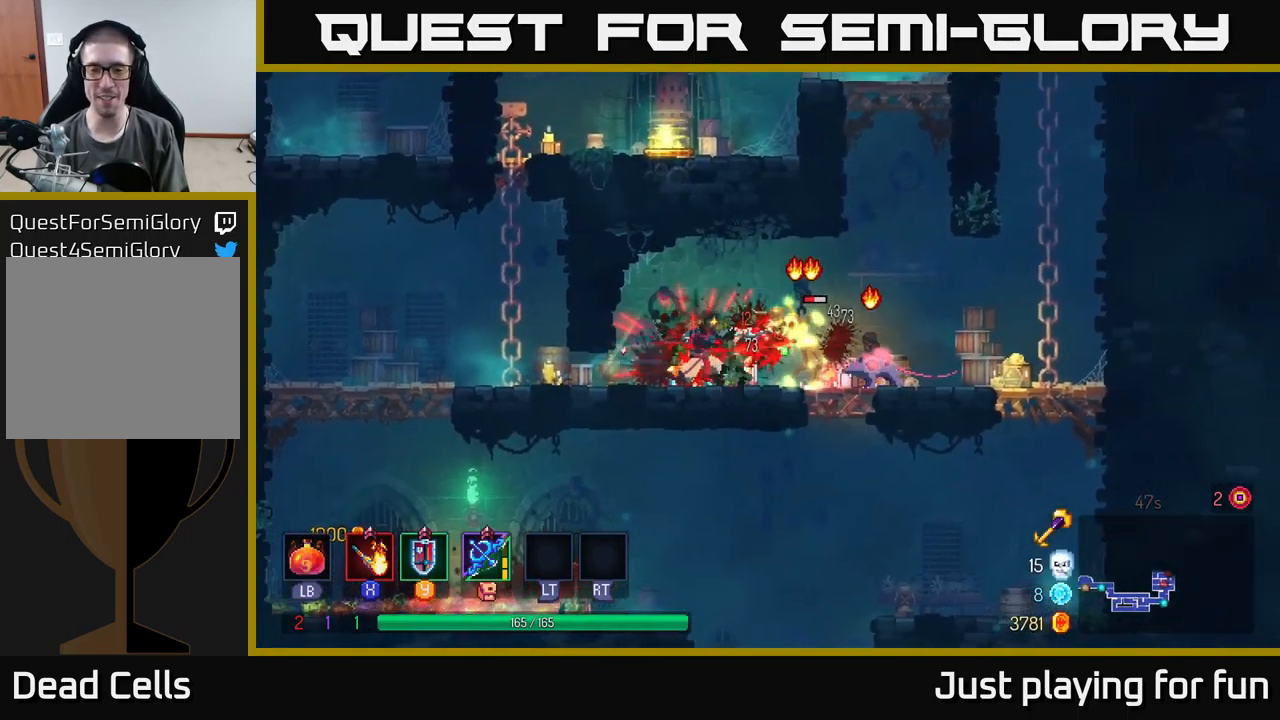
{"buttons": ["X"], "left_stick": "right", "right_stick": "center", "events": [[149, "X", "down"], [299, "X", "up"], [483, "X", "down"]]}
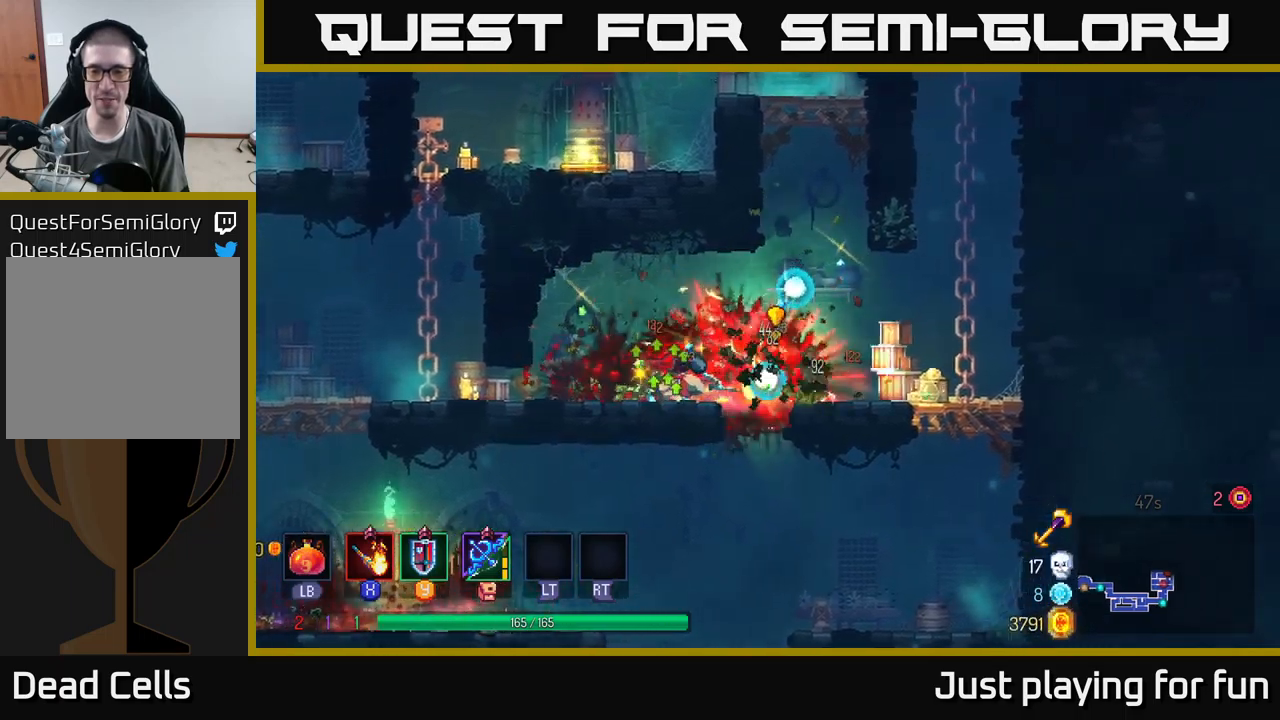
{"buttons": [], "left_stick": "right", "right_stick": "center", "events": [[84, "X", "up"]]}
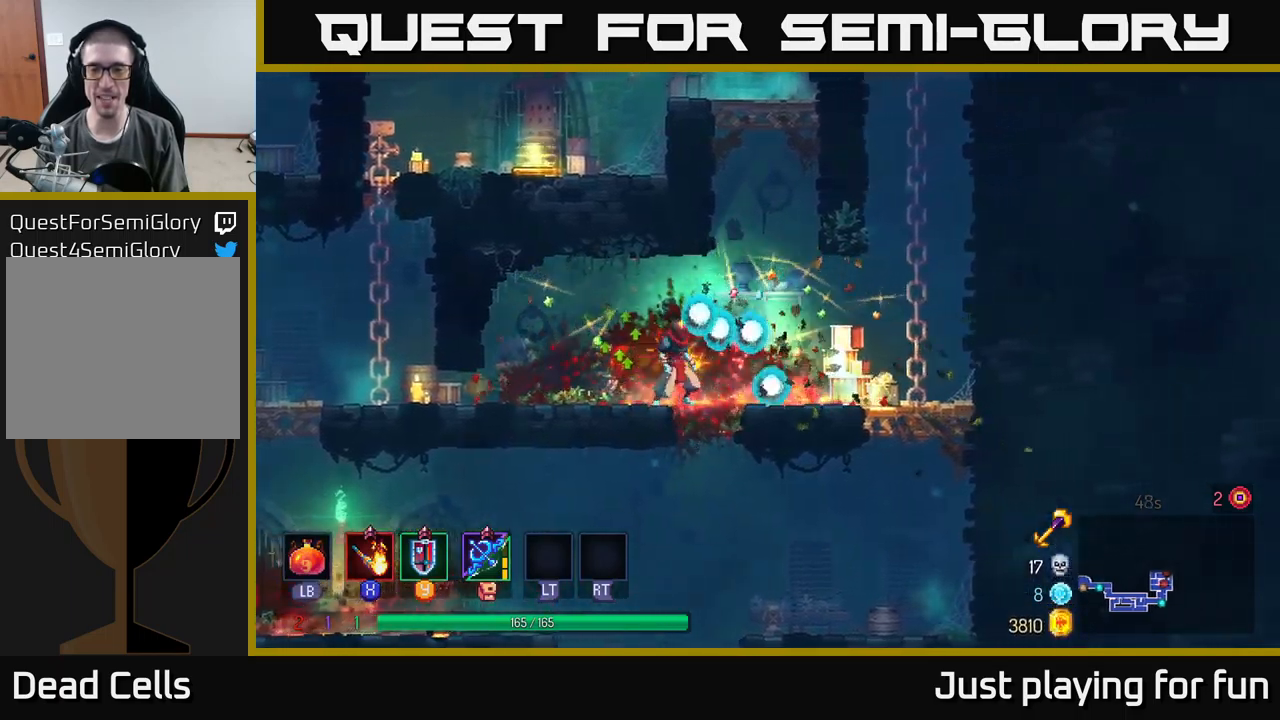
{"buttons": ["A"], "left_stick": "right", "right_stick": "center", "events": [[500, "A", "down"]]}
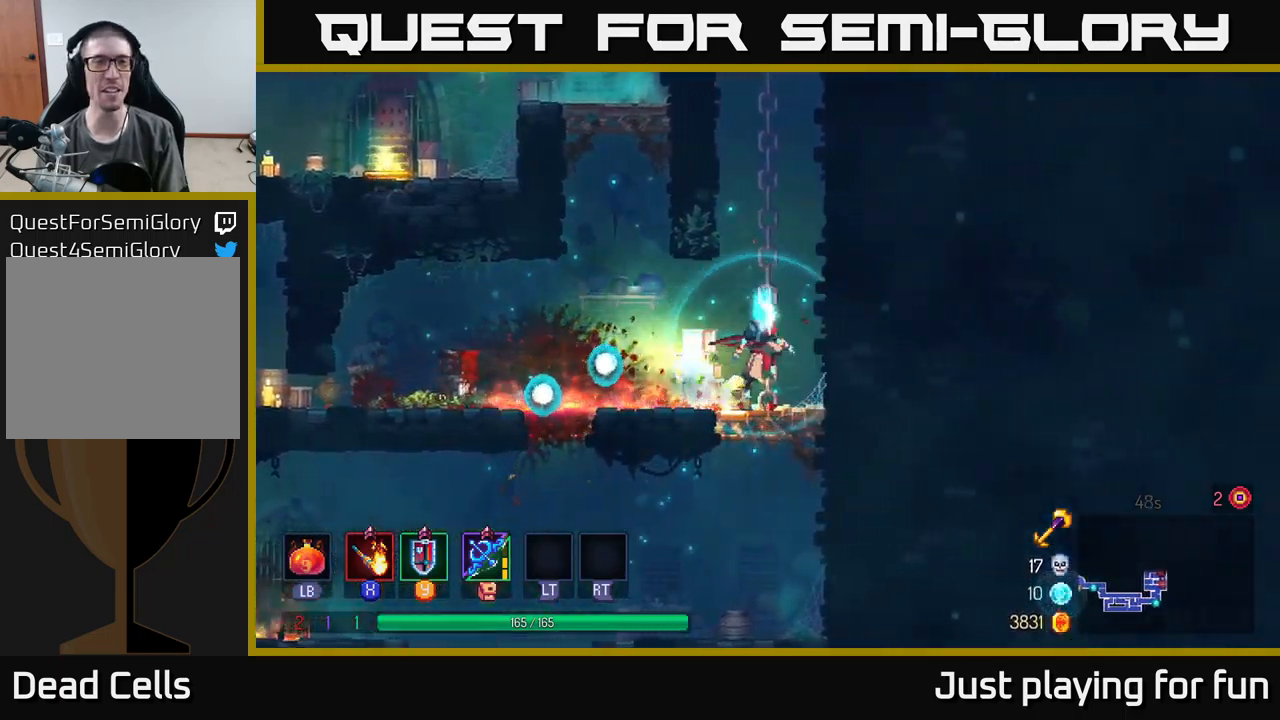
{"buttons": [], "left_stick": "up-right", "right_stick": "center", "events": [[134, "A", "up"], [184, "A", "down"], [350, "A", "up"], [417, "left_stick", "up-right"]]}
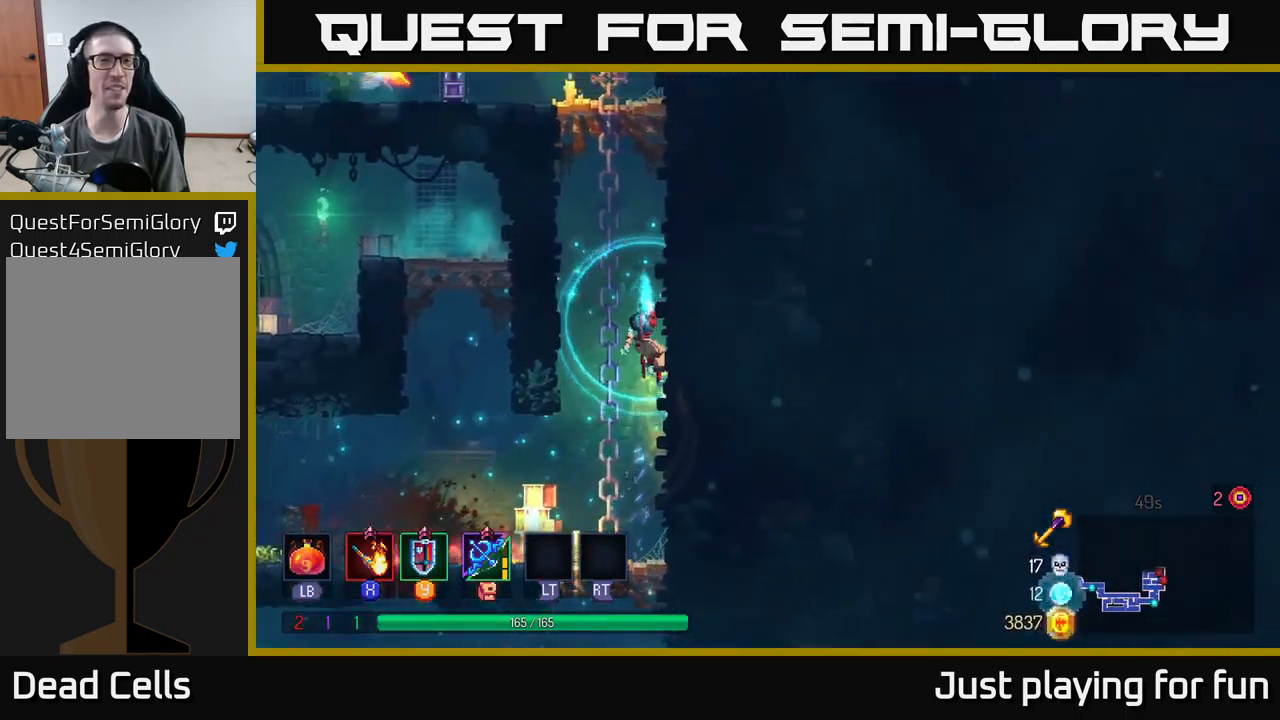
{"buttons": [], "left_stick": "up-left", "right_stick": "center", "events": [[284, "A", "down"], [450, "A", "up"], [500, "left_stick", "up-left"]]}
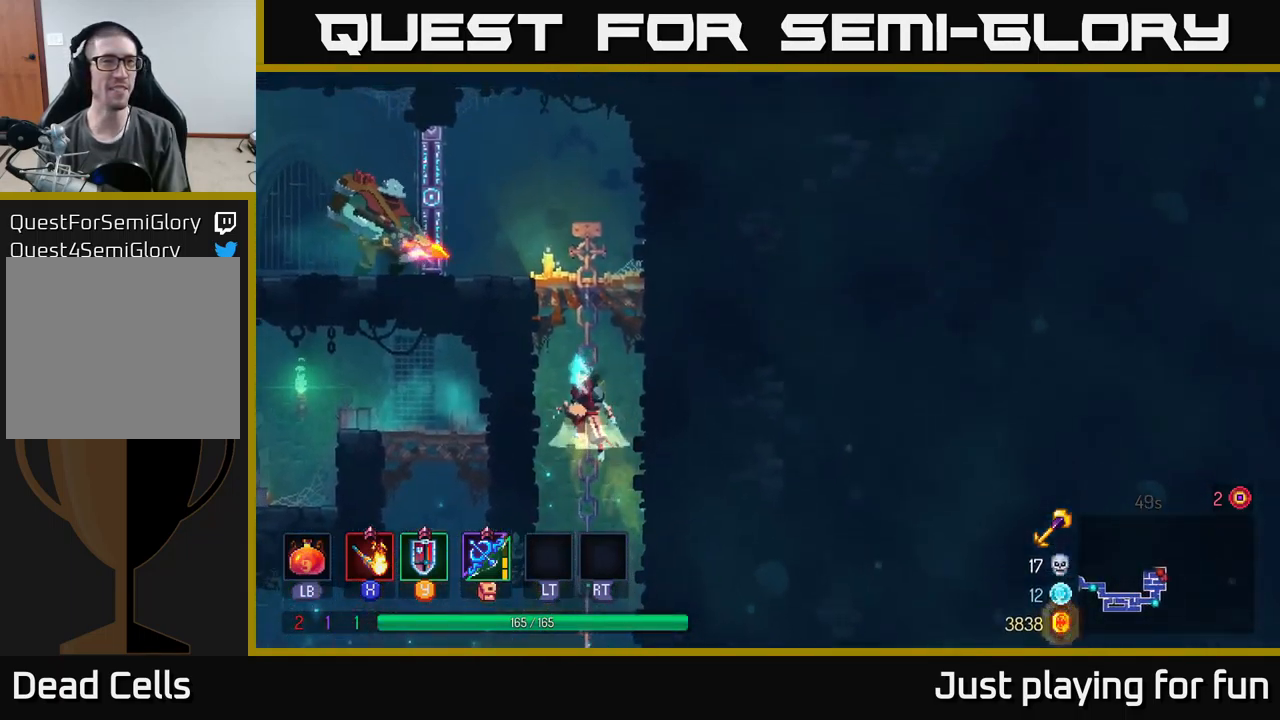
{"buttons": [], "left_stick": "left", "right_stick": "center", "events": [[17, "A", "down"], [84, "left_stick", "left"], [200, "A", "up"], [334, "B", "down"], [467, "B", "up"]]}
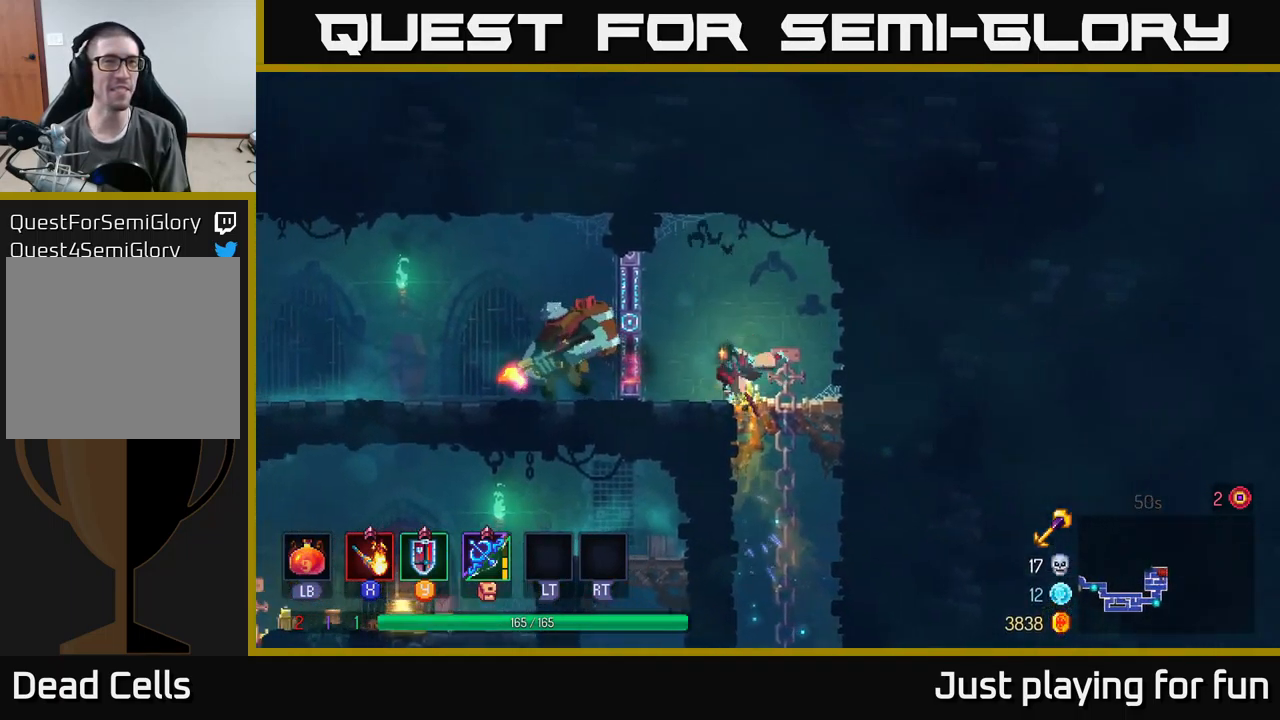
{"buttons": [], "left_stick": "left", "right_stick": "center", "events": [[384, "X", "down"], [484, "X", "up"]]}
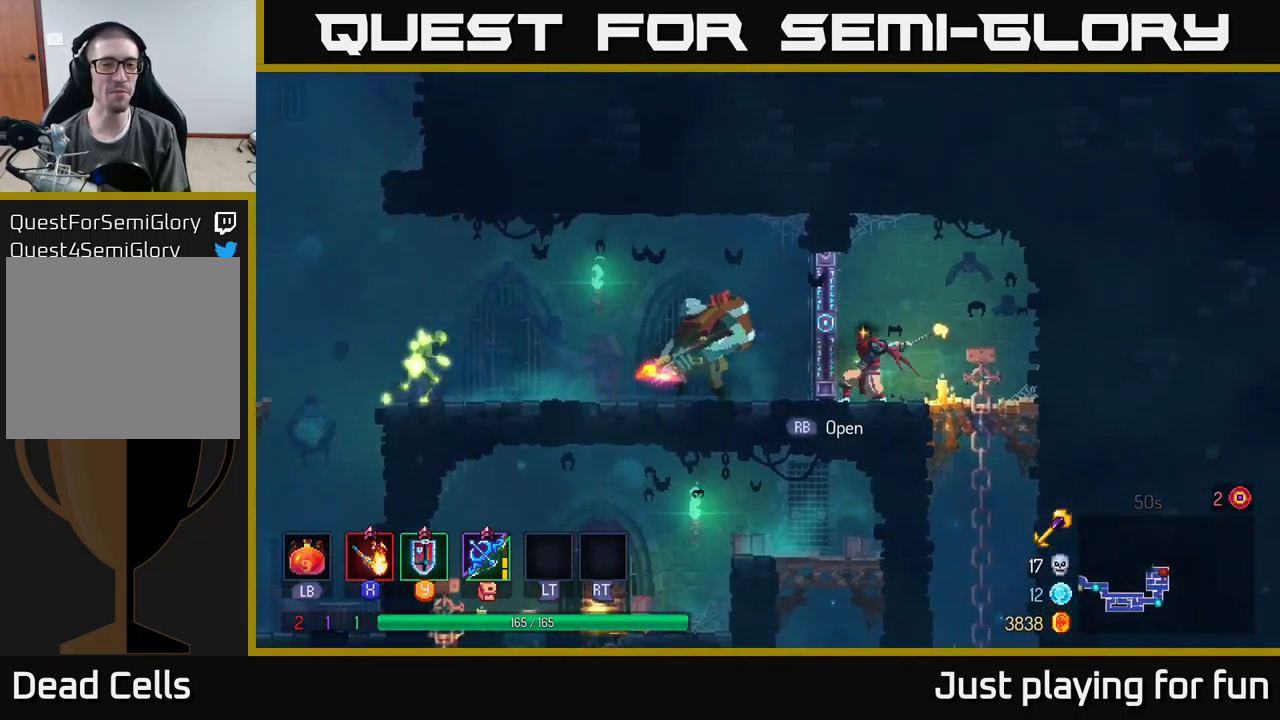
{"buttons": [], "left_stick": "right", "right_stick": "center", "events": [[384, "left_stick", "right"]]}
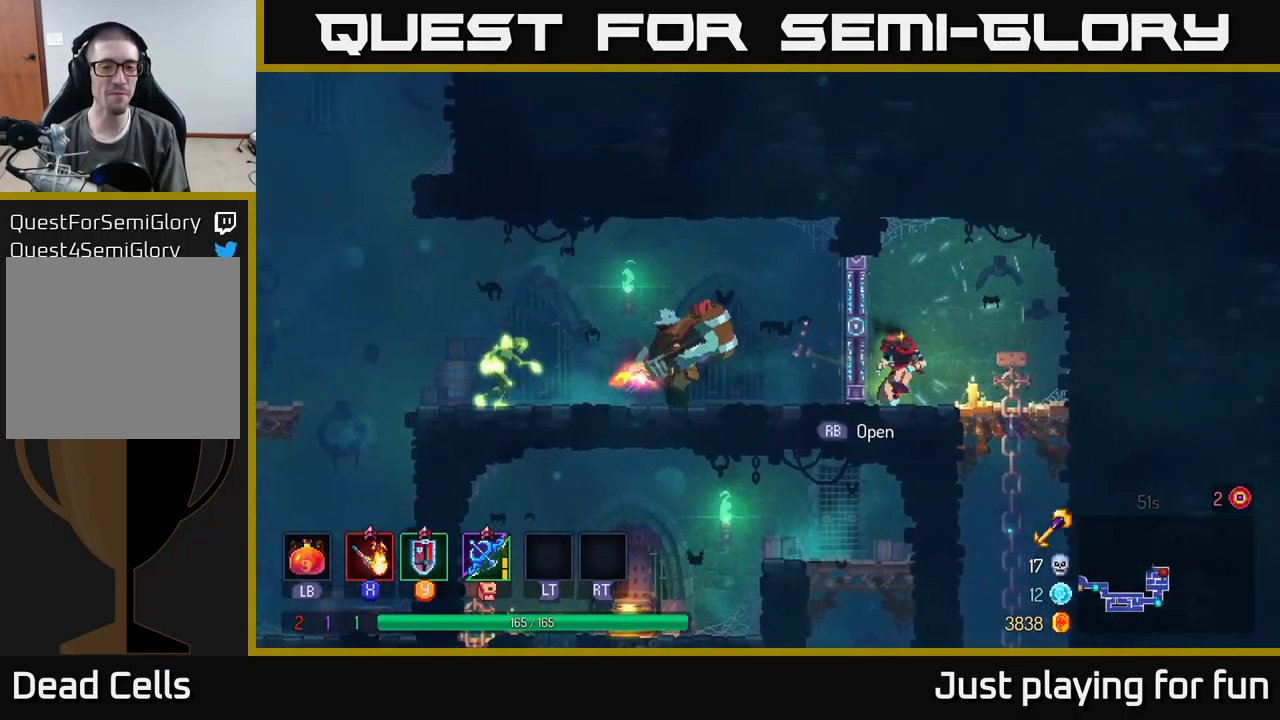
{"buttons": [], "left_stick": "down-right", "right_stick": "center", "events": [[134, "left_stick", "down"], [167, "A", "down"], [300, "A", "up"], [467, "left_stick", "down-right"]]}
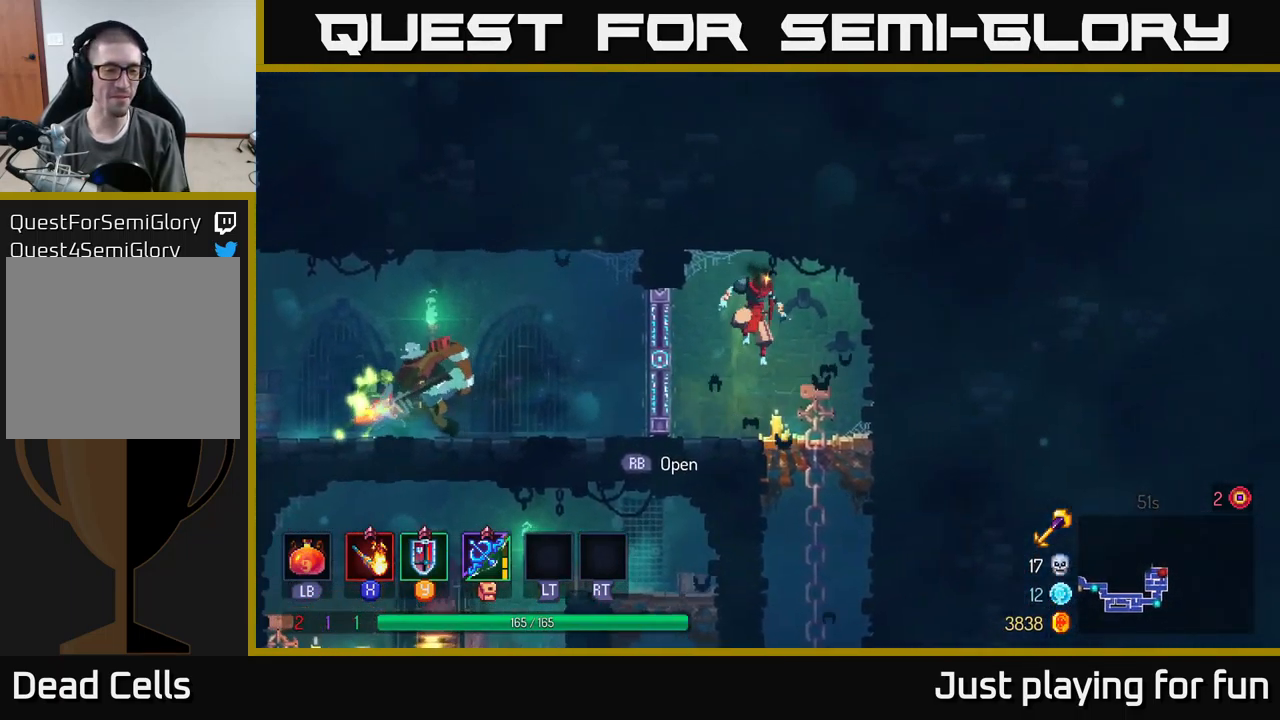
{"buttons": [], "left_stick": "down", "right_stick": "center", "events": [[200, "left_stick", "down"], [300, "A", "down"], [400, "A", "up"]]}
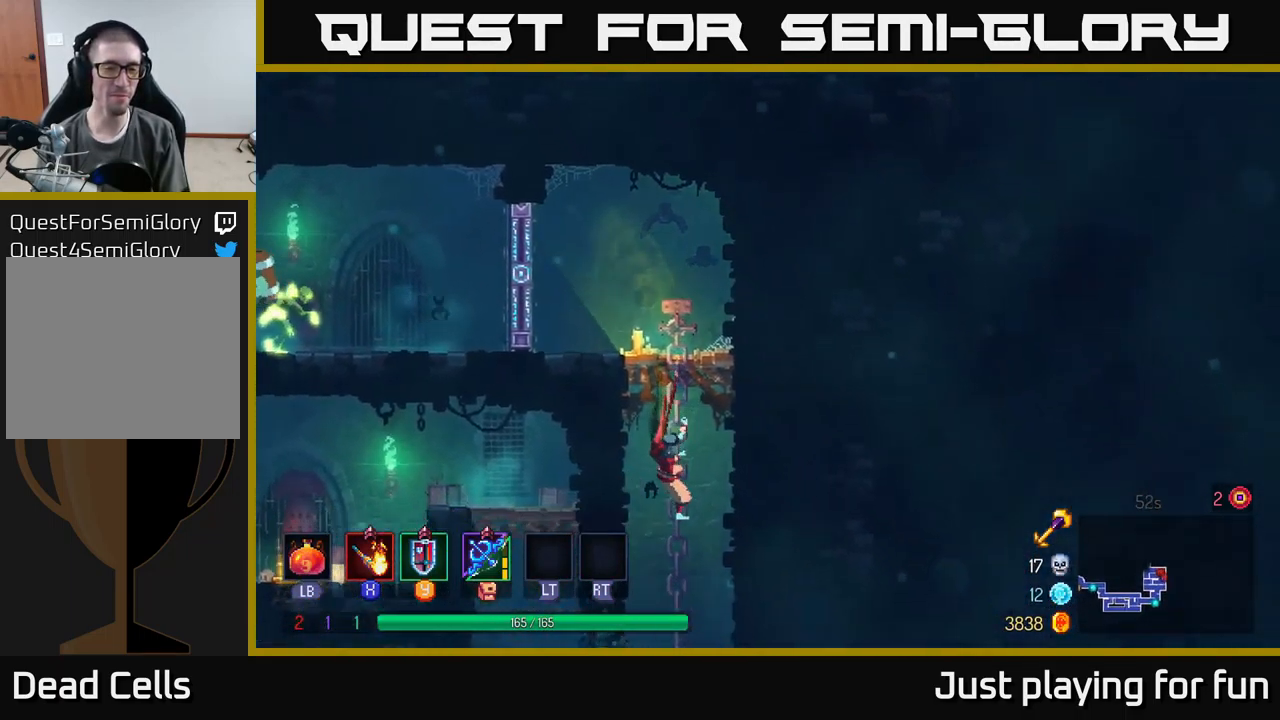
{"buttons": [], "left_stick": "left", "right_stick": "center", "events": [[167, "B", "down"], [267, "left_stick", "left"], [284, "B", "up"]]}
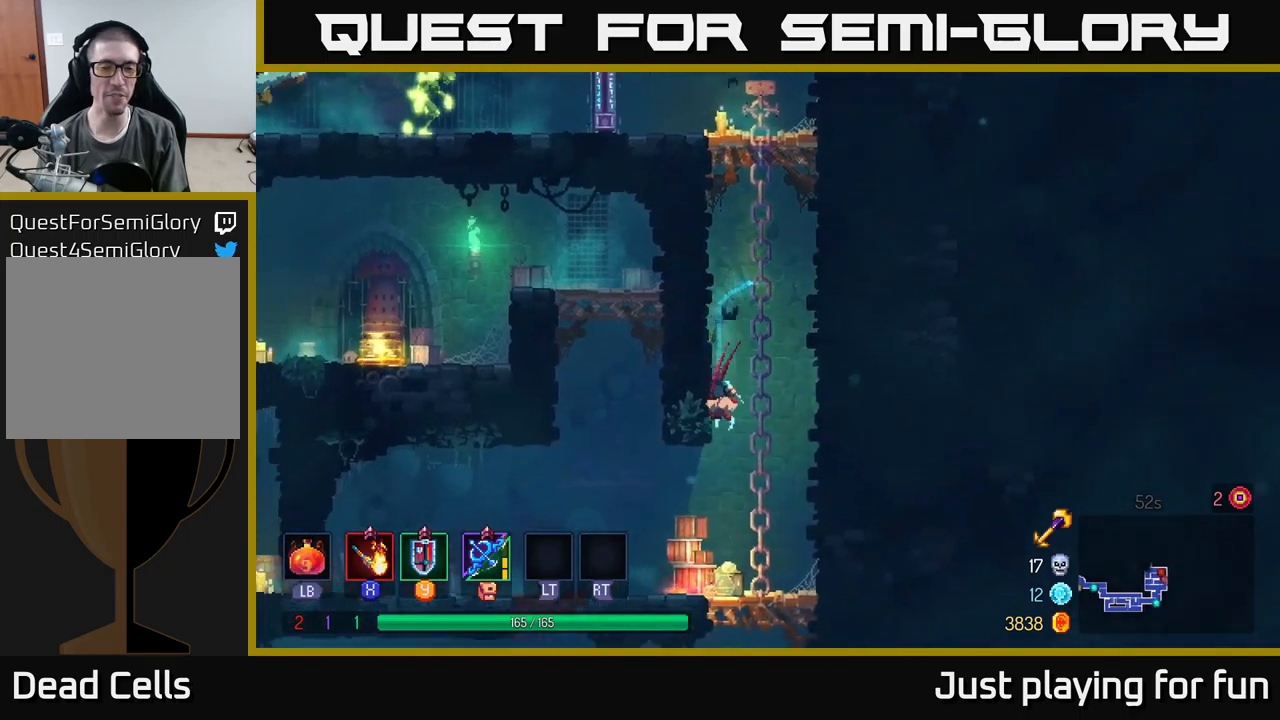
{"buttons": [], "left_stick": "center", "right_stick": "center", "events": [[116, "left_stick", "center"], [300, "left_stick", "left"], [466, "left_stick", "center"]]}
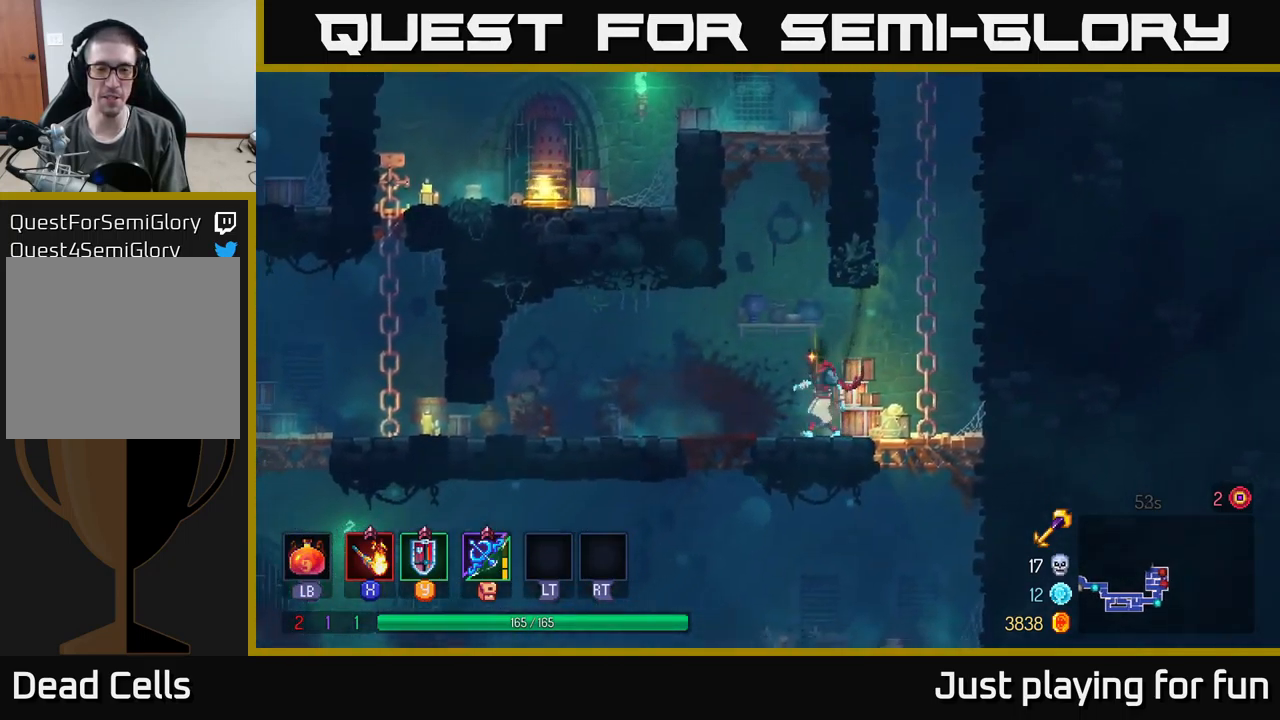
{"buttons": [], "left_stick": "left", "right_stick": "center", "events": [[50, "A", "down"], [150, "left_stick", "left"], [166, "A", "up"], [250, "A", "down"], [466, "A", "up"]]}
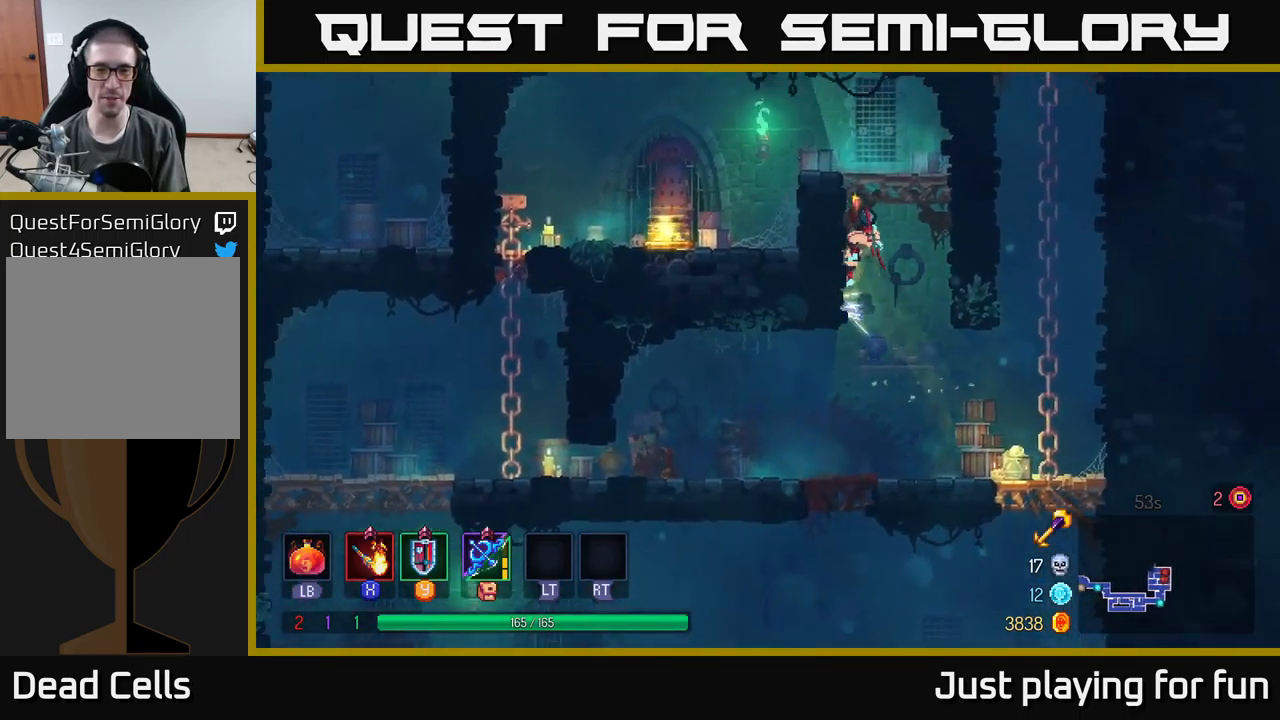
{"buttons": [], "left_stick": "left", "right_stick": "center", "events": []}
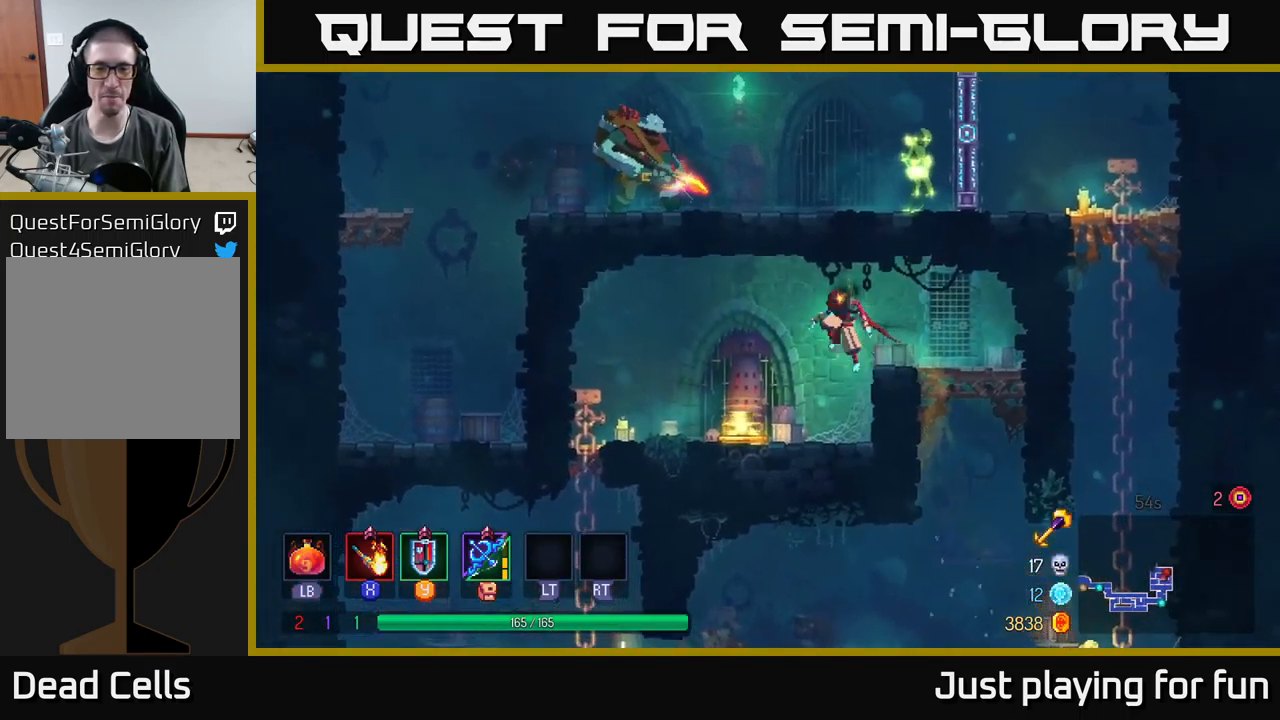
{"buttons": [], "left_stick": "right", "right_stick": "center", "events": [[233, "left_stick", "center"], [283, "left_stick", "right"], [366, "A", "down"], [500, "A", "up"]]}
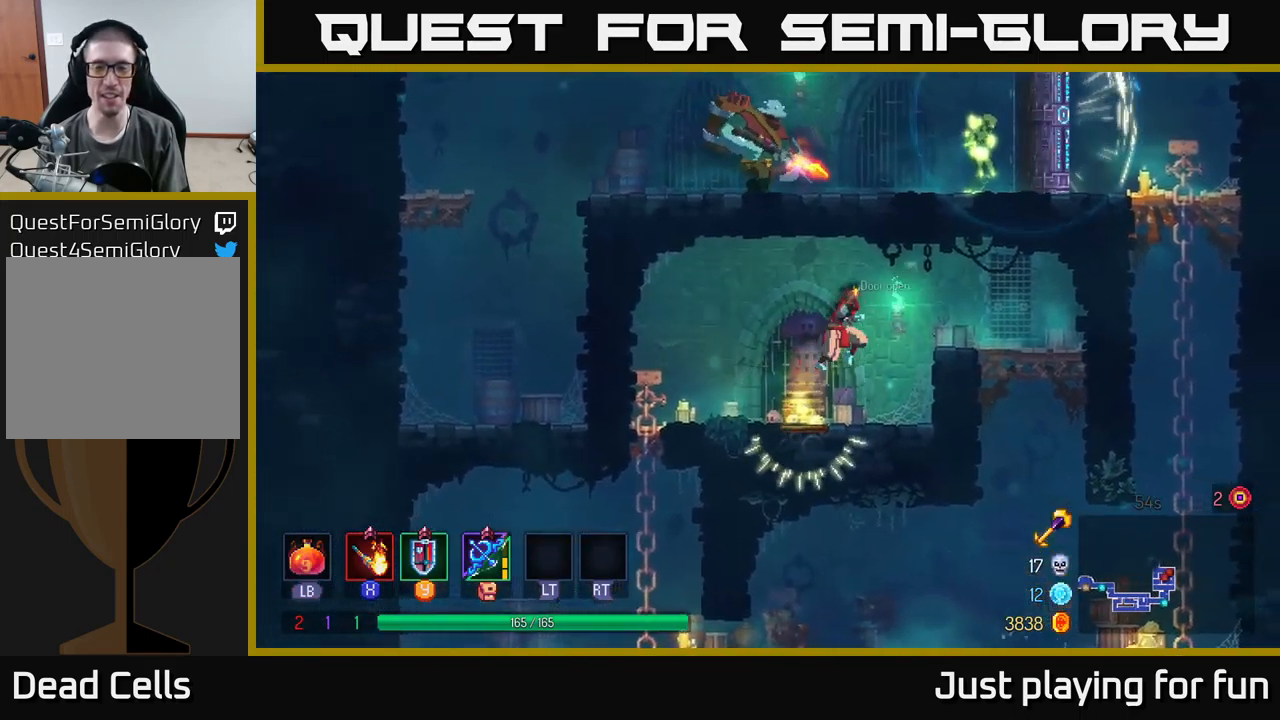
{"buttons": [], "left_stick": "down-right", "right_stick": "center", "events": [[483, "left_stick", "down-right"]]}
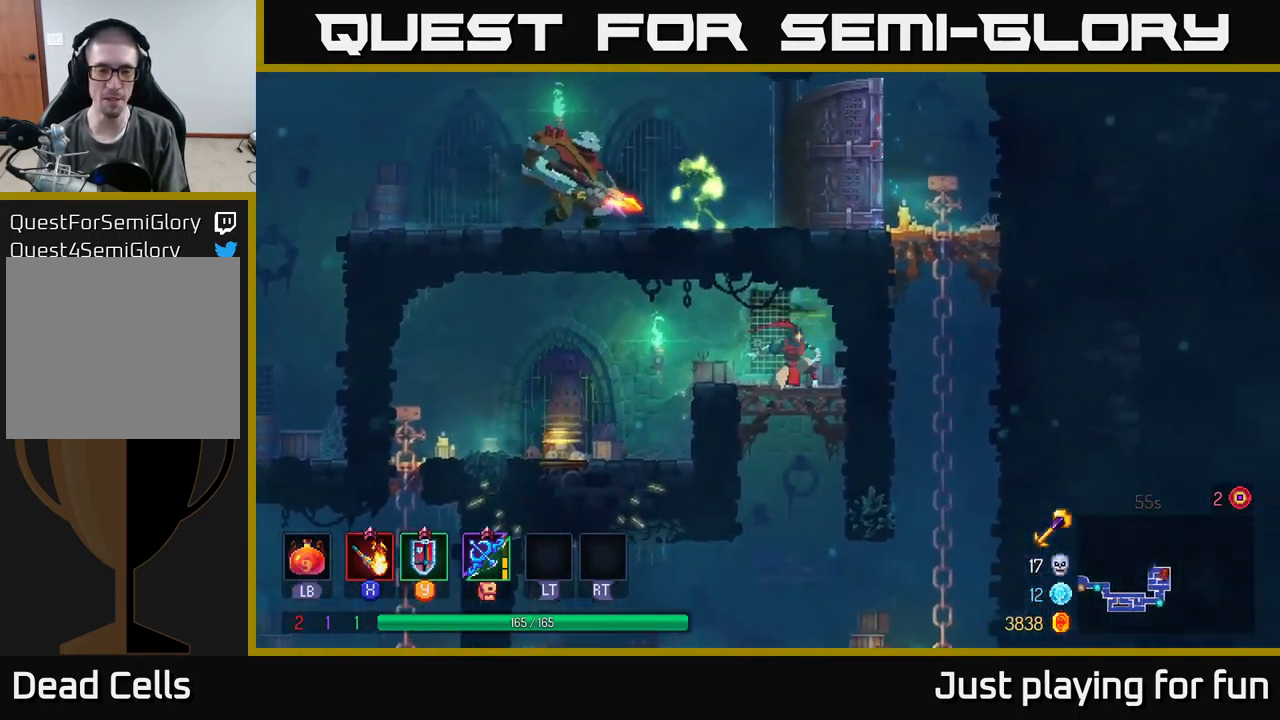
{"buttons": [], "left_stick": "right", "right_stick": "center", "events": [[16, "left_stick", "down"], [33, "A", "down"], [133, "A", "up"], [250, "left_stick", "center"], [416, "left_stick", "right"]]}
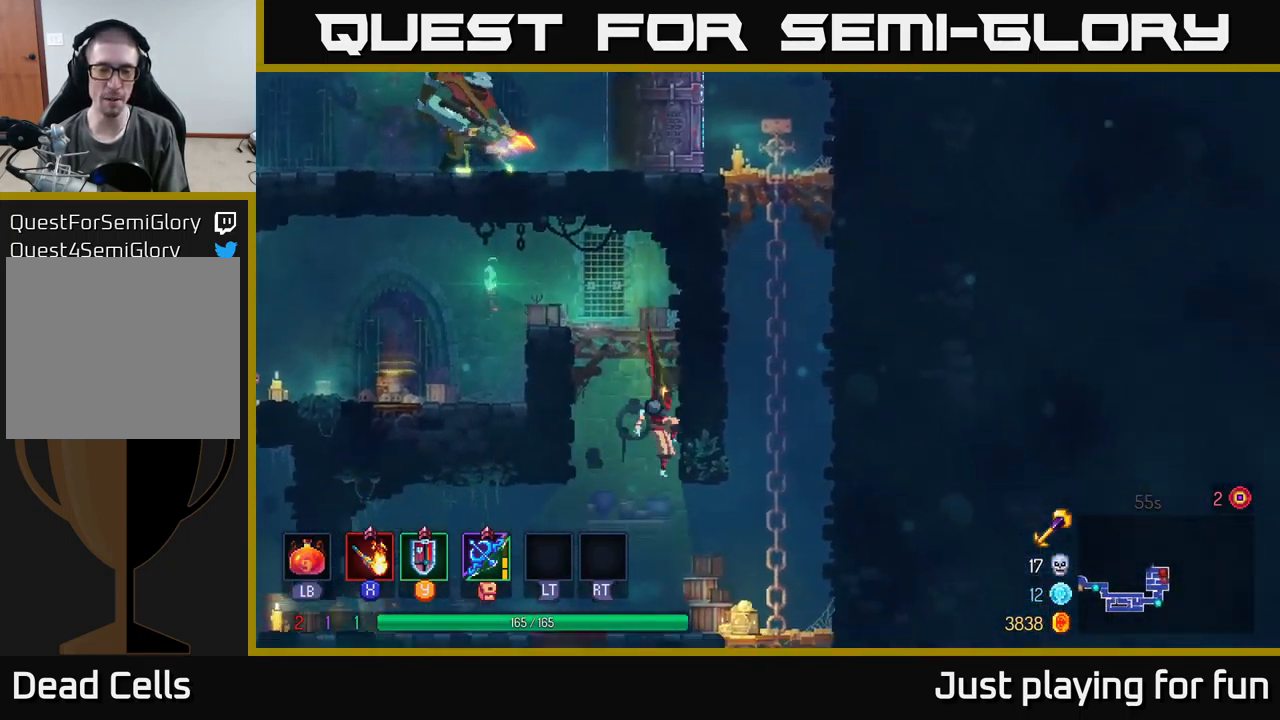
{"buttons": [], "left_stick": "right", "right_stick": "center", "events": [[383, "A", "down"], [500, "A", "up"]]}
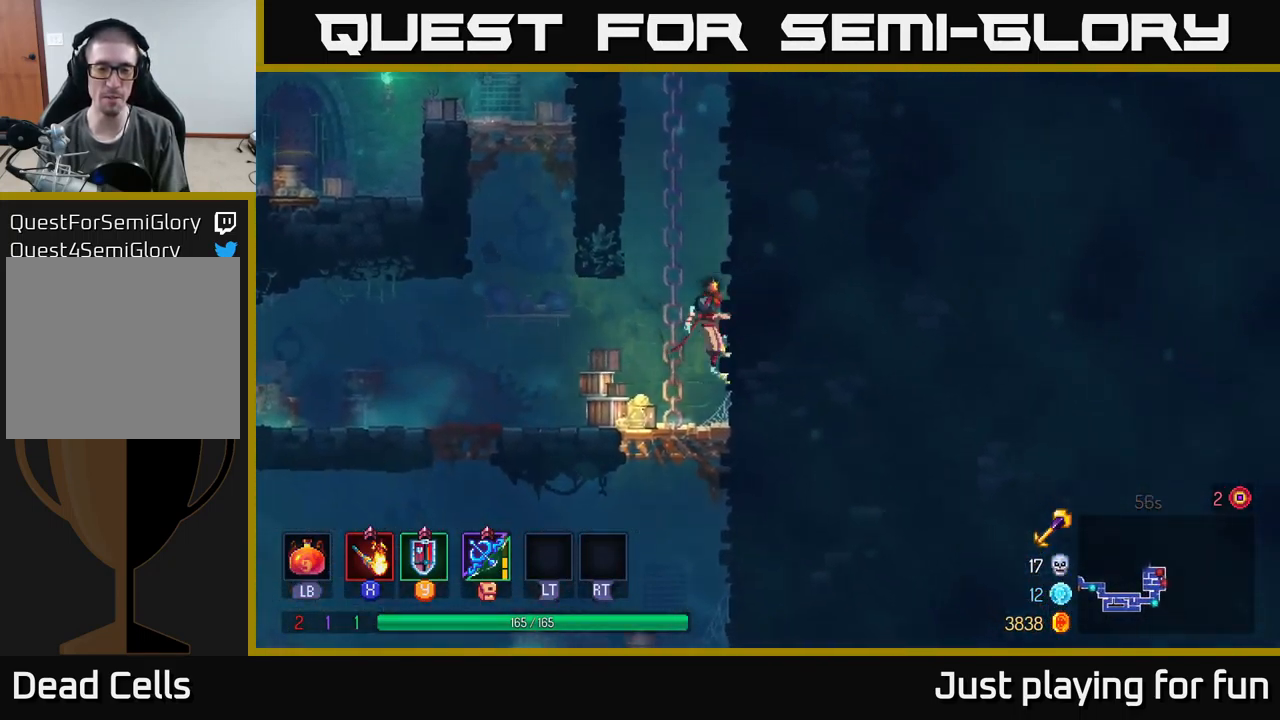
{"buttons": [], "left_stick": "up-right", "right_stick": "center", "events": [[100, "A", "down"], [233, "A", "up"], [250, "left_stick", "up-right"]]}